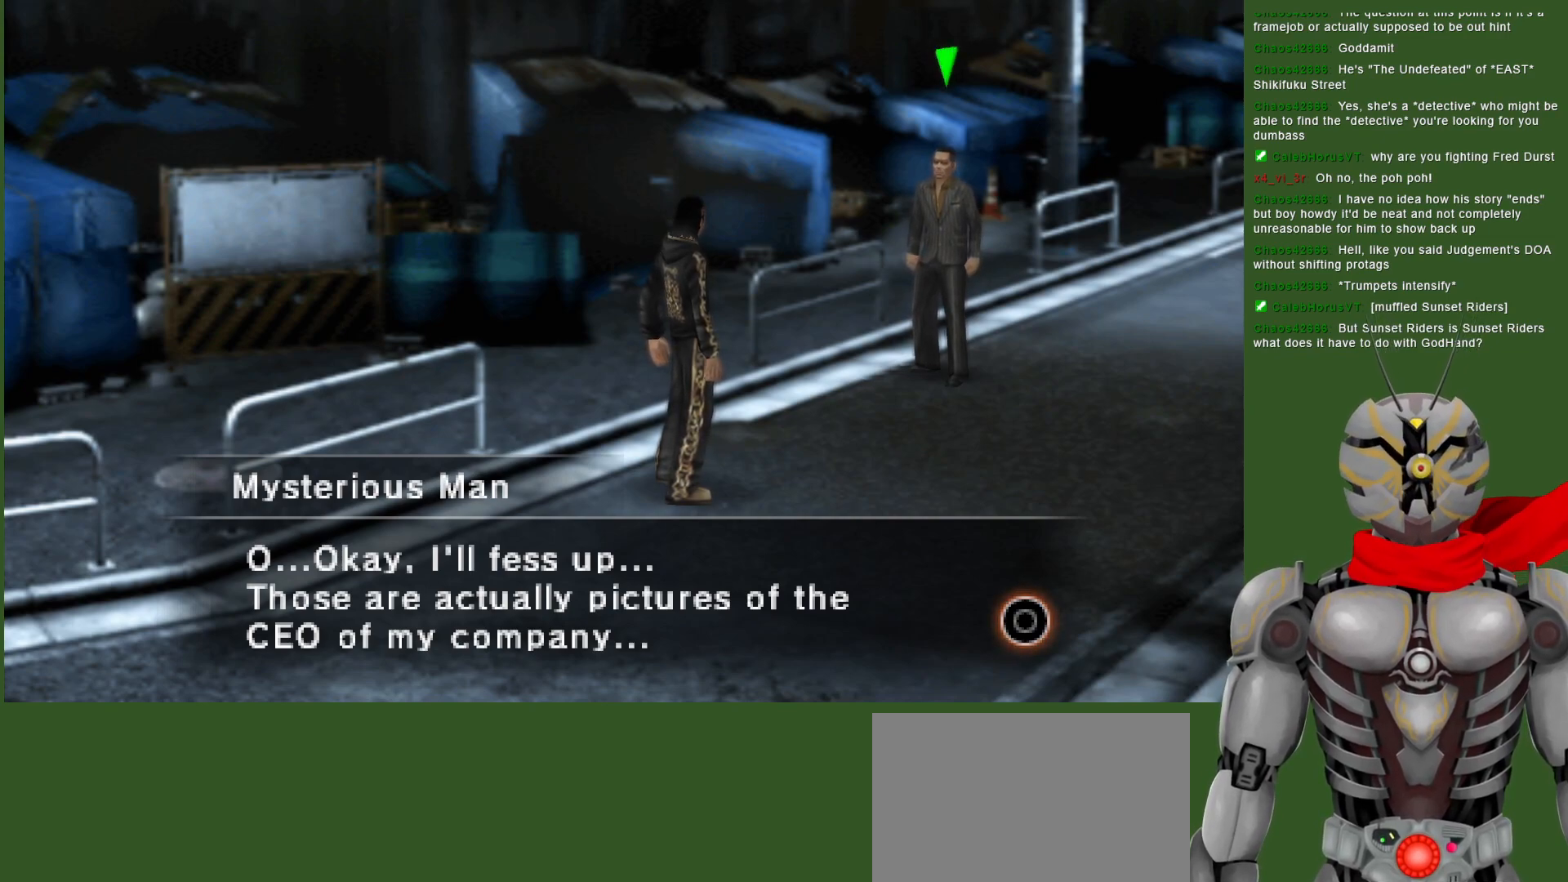
Gameplay with a controller (PlayStation layout); each line is a JSON object with the inputs held at the frame after it. "events" lists button and stick changes between this image and that frame as [ms after this image, input, new state], when the widget could be followed in between. Not read: TOUCHPAD.
{"buttons": [], "left_stick": "center", "right_stick": "center", "events": [[317, "CIRCLE", "down"], [433, "CIRCLE", "up"]]}
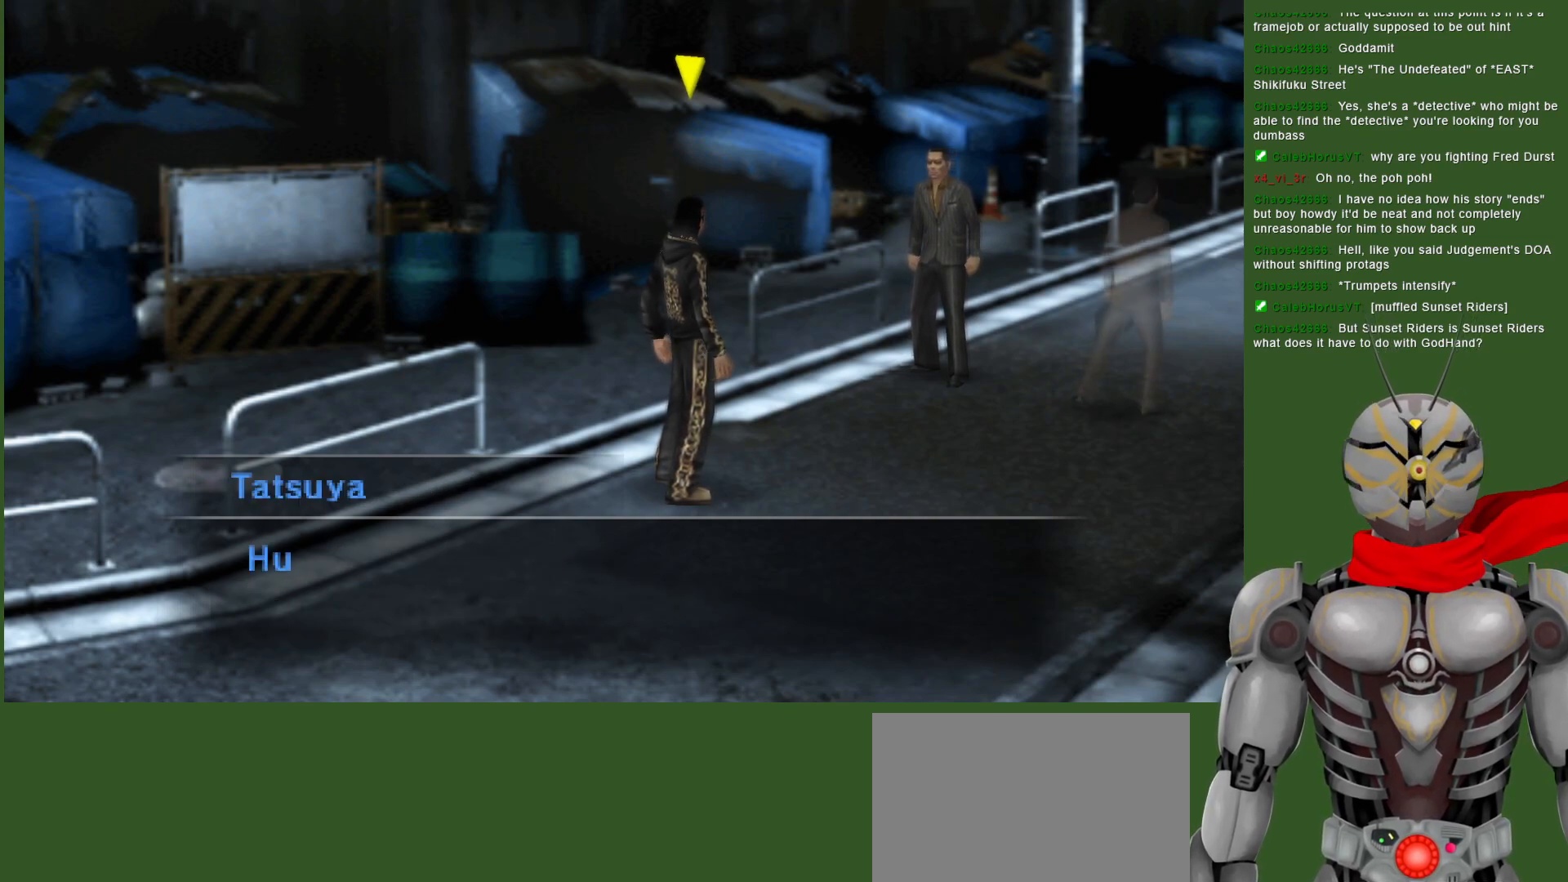
{"buttons": [], "left_stick": "center", "right_stick": "center", "events": []}
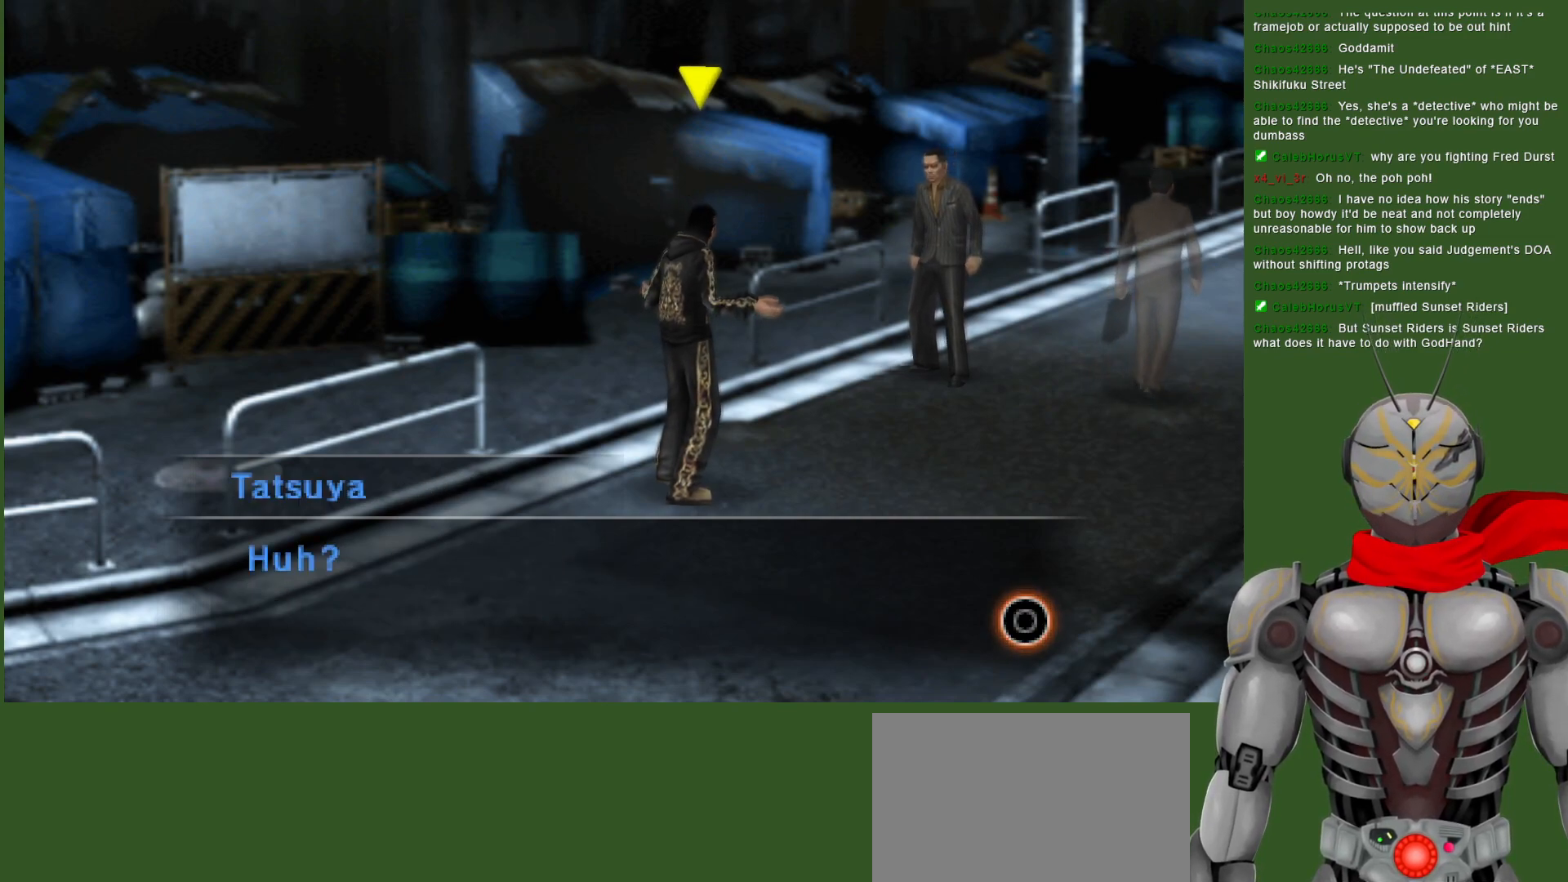
{"buttons": [], "left_stick": "center", "right_stick": "center", "events": []}
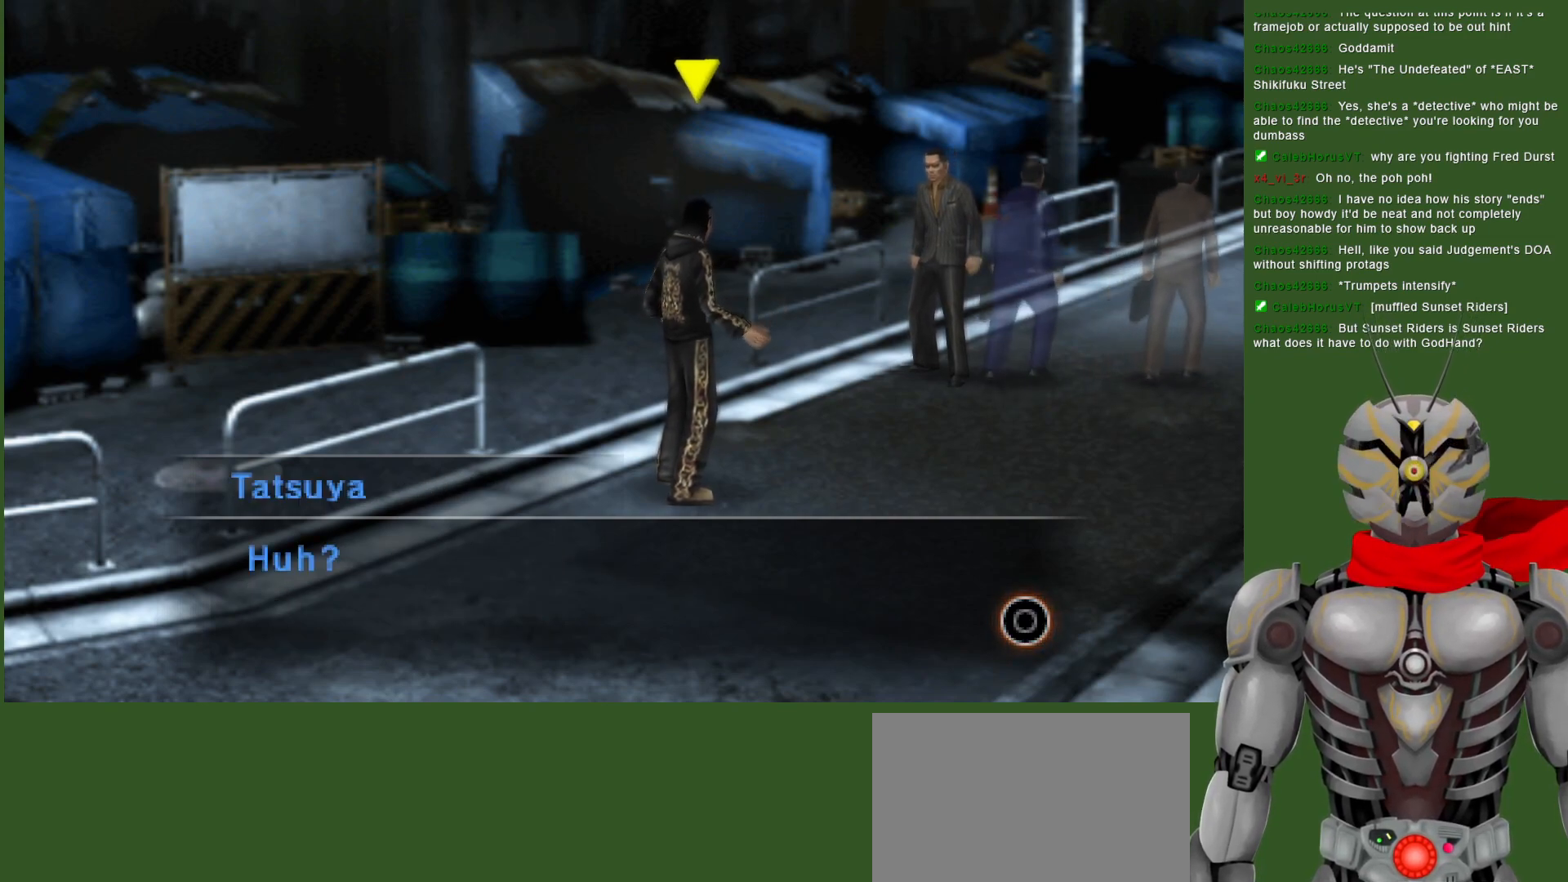
{"buttons": [], "left_stick": "center", "right_stick": "center", "events": [[33, "CIRCLE", "down"], [183, "CIRCLE", "up"]]}